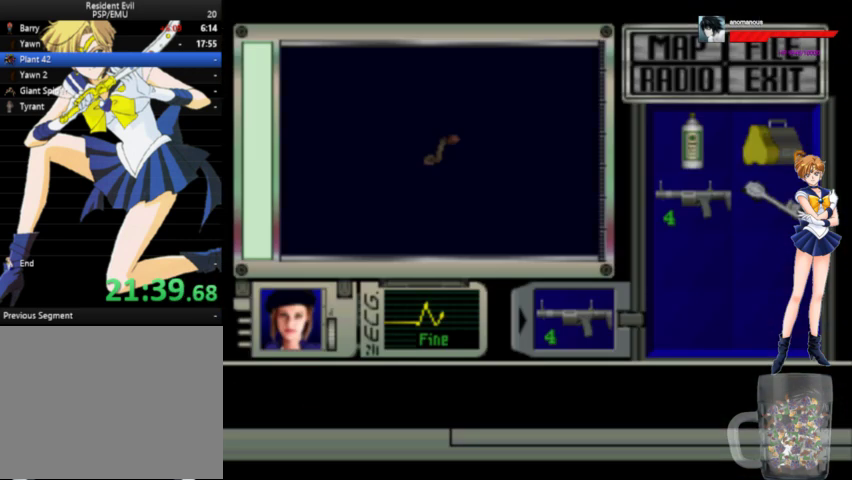
Gameplay with a controller (Xbox layout); each line is a JSON object with the inputs held at the frame after it. "events" lists button and stick changes between this image and that frame as [ms after this image, input, new state], when the widget could be followed in between. Not read: L2 L3 R2 R3.
{"buttons": ["X"], "left_stick": "center", "right_stick": "center", "events": []}
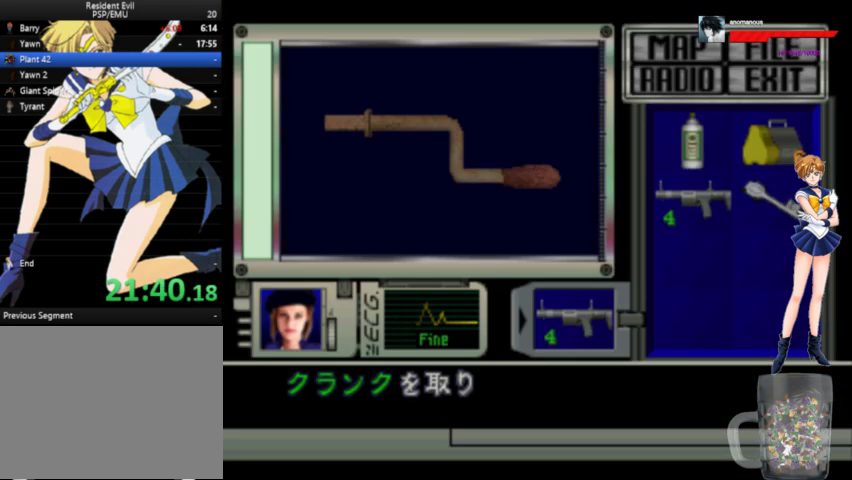
{"buttons": [], "left_stick": "center", "right_stick": "center", "events": [[233, "X", "up"], [300, "X", "down"], [500, "X", "up"]]}
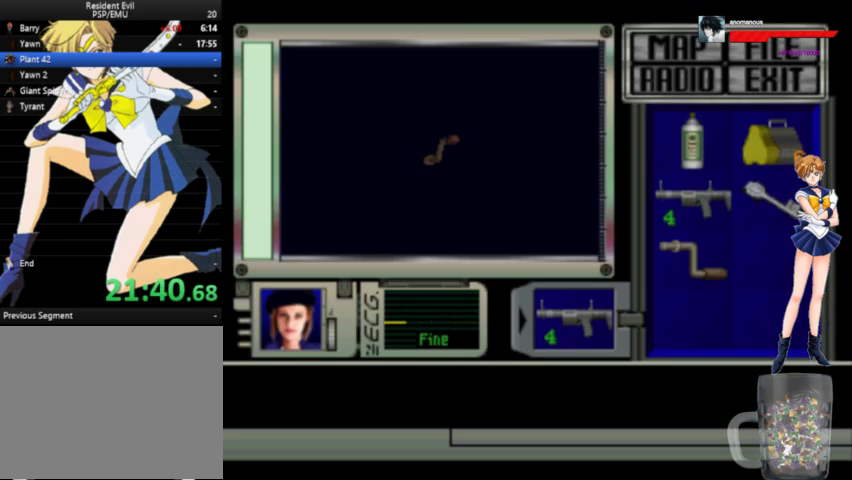
{"buttons": ["DPAD_LEFT"], "left_stick": "center", "right_stick": "center", "events": [[233, "DPAD_LEFT", "down"]]}
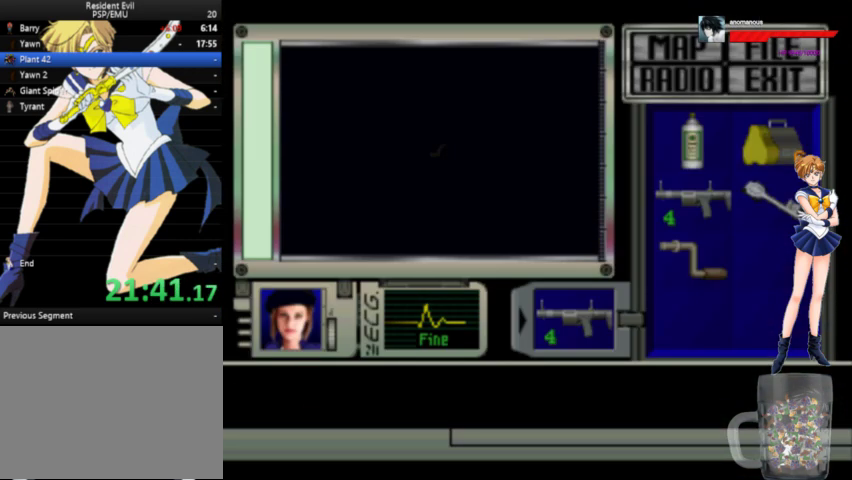
{"buttons": ["DPAD_LEFT"], "left_stick": "center", "right_stick": "center", "events": []}
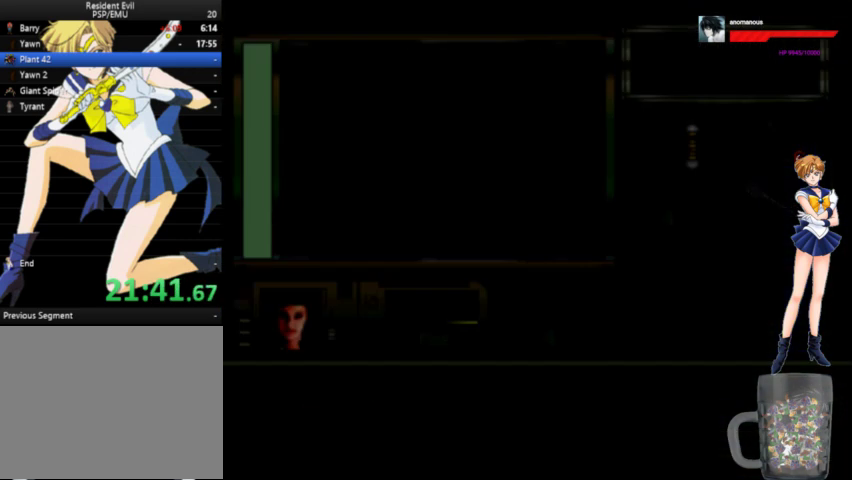
{"buttons": ["DPAD_LEFT"], "left_stick": "center", "right_stick": "center", "events": []}
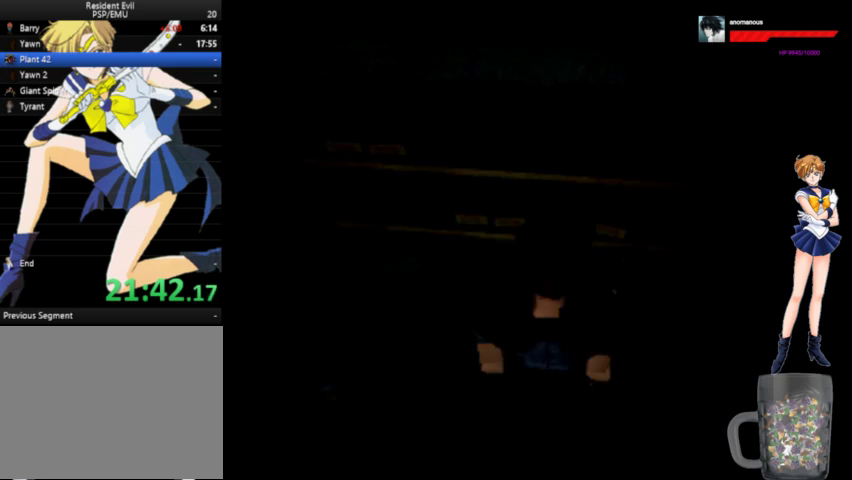
{"buttons": ["DPAD_UP", "DPAD_LEFT"], "left_stick": "center", "right_stick": "center", "events": [[467, "DPAD_UP", "down"]]}
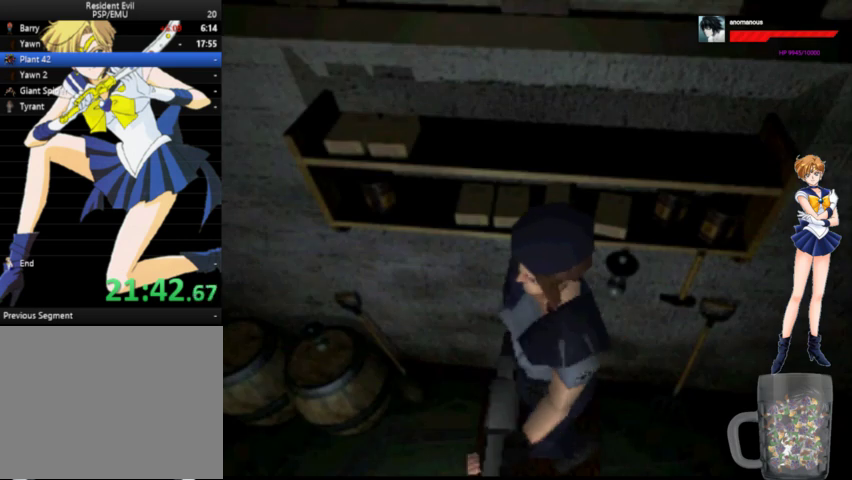
{"buttons": ["DPAD_UP"], "left_stick": "center", "right_stick": "center", "events": [[133, "DPAD_LEFT", "up"], [167, "X", "down"], [267, "X", "up"], [400, "X", "down"], [500, "X", "up"]]}
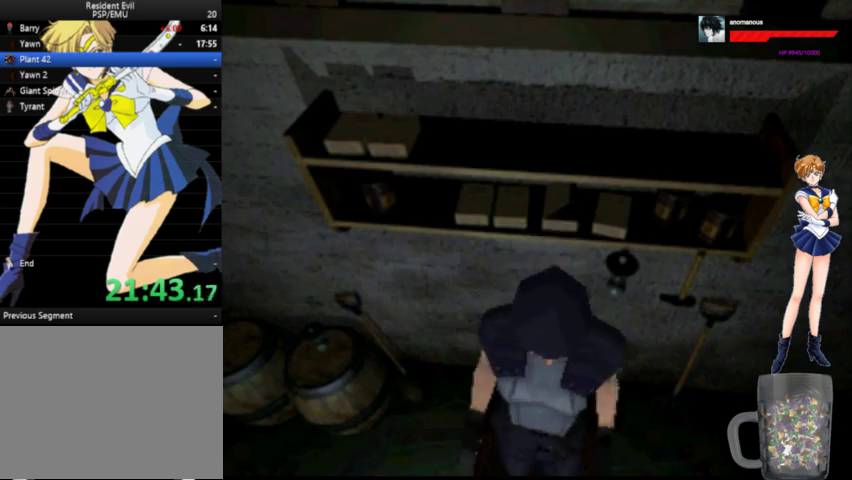
{"buttons": ["DPAD_UP", "DPAD_RIGHT"], "left_stick": "center", "right_stick": "center", "events": [[67, "DPAD_RIGHT", "down"], [67, "X", "down"], [100, "DPAD_UP", "up"], [133, "X", "up"], [233, "X", "down"], [333, "X", "up"], [367, "DPAD_UP", "down"]]}
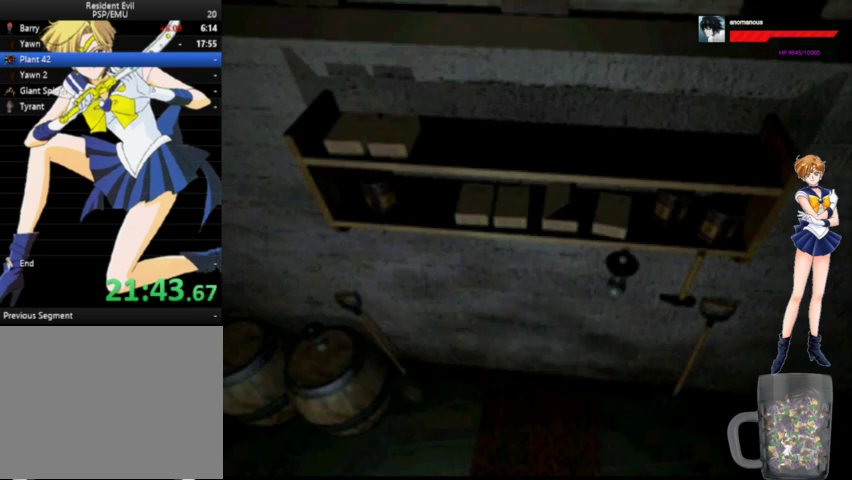
{"buttons": ["A", "DPAD_UP", "DPAD_RIGHT"], "left_stick": "center", "right_stick": "center", "events": [[133, "A", "down"], [300, "DPAD_UP", "up"], [467, "DPAD_UP", "down"]]}
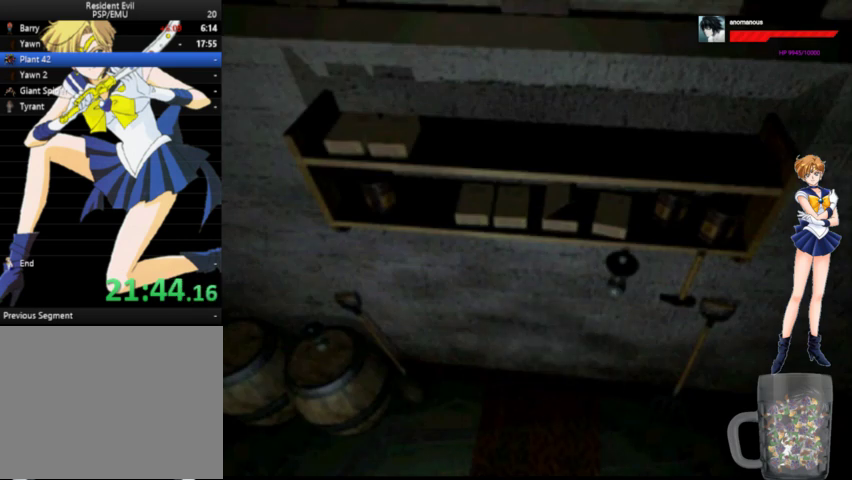
{"buttons": ["A", "DPAD_UP", "DPAD_RIGHT"], "left_stick": "center", "right_stick": "center", "events": []}
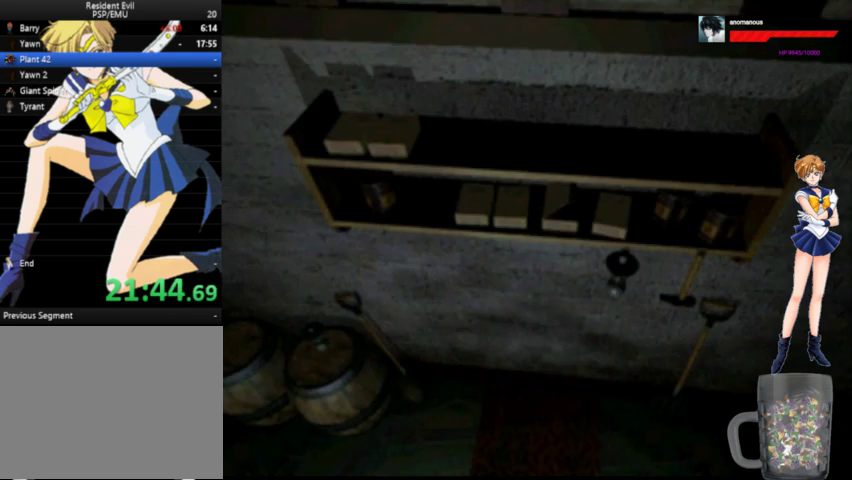
{"buttons": ["A", "DPAD_UP", "DPAD_RIGHT"], "left_stick": "center", "right_stick": "center", "events": []}
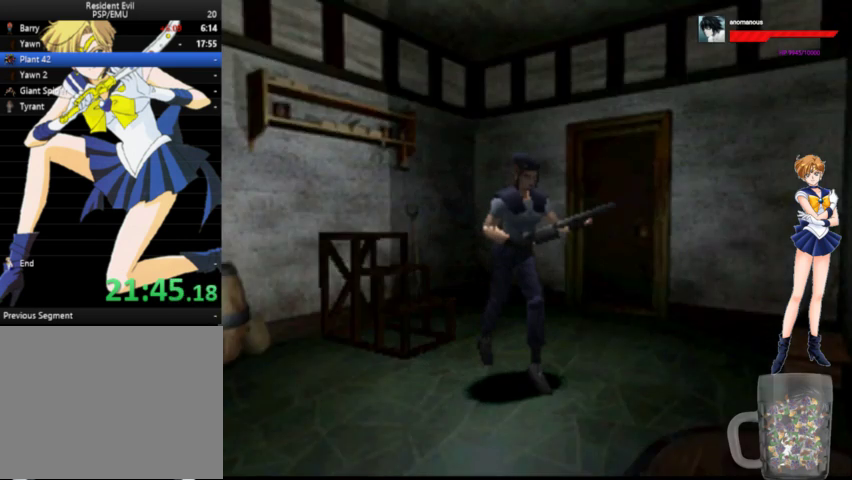
{"buttons": ["A", "DPAD_UP", "DPAD_RIGHT"], "left_stick": "center", "right_stick": "center", "events": []}
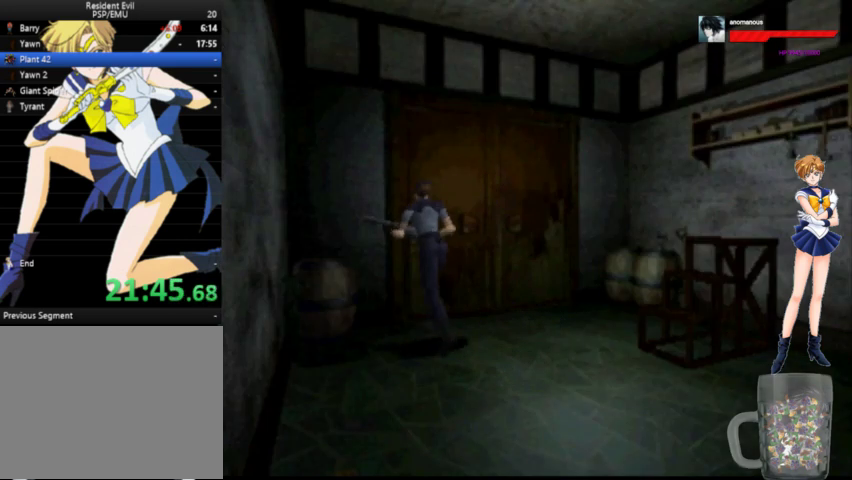
{"buttons": ["DPAD_UP"], "left_stick": "center", "right_stick": "center", "events": [[100, "X", "down"], [233, "X", "up"], [267, "DPAD_RIGHT", "up"], [300, "X", "down"], [367, "A", "up"], [500, "X", "up"]]}
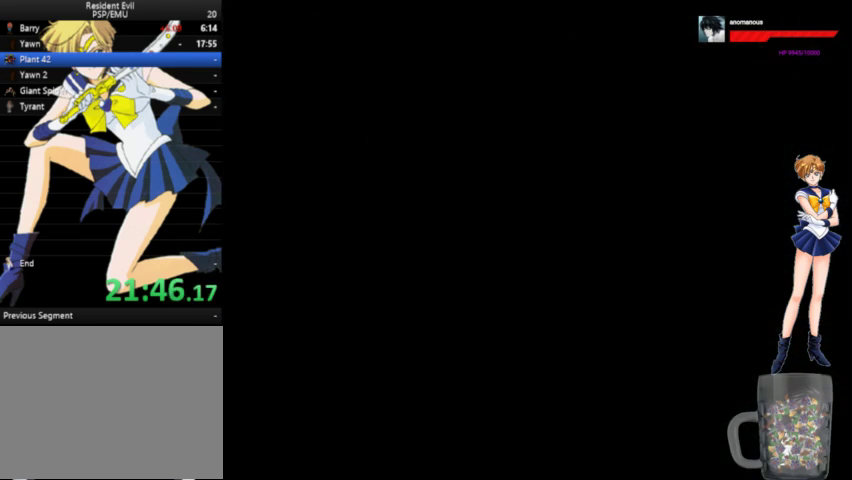
{"buttons": [], "left_stick": "center", "right_stick": "center", "events": [[67, "DPAD_UP", "up"], [67, "X", "down"], [133, "X", "up"], [200, "X", "down"], [300, "X", "up"]]}
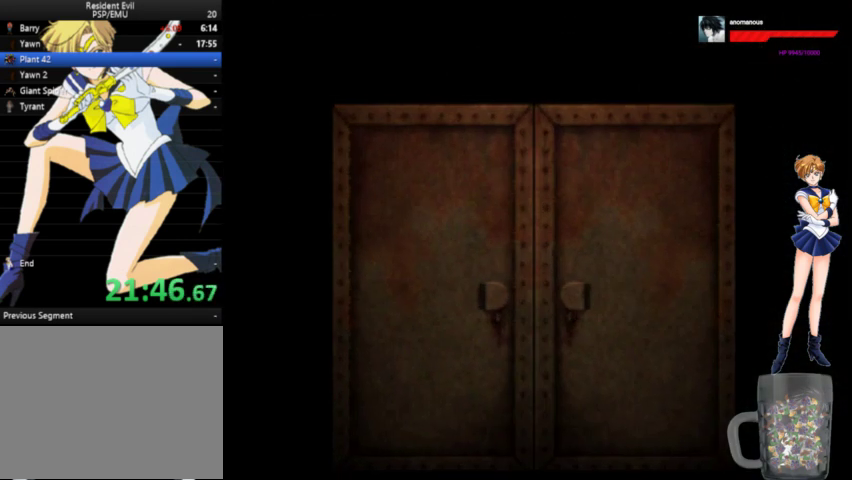
{"buttons": [], "left_stick": "center", "right_stick": "center", "events": []}
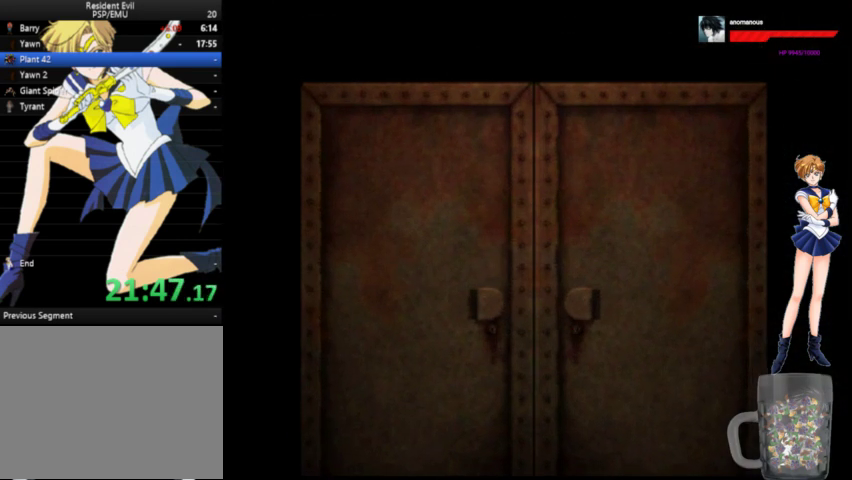
{"buttons": [], "left_stick": "center", "right_stick": "center", "events": []}
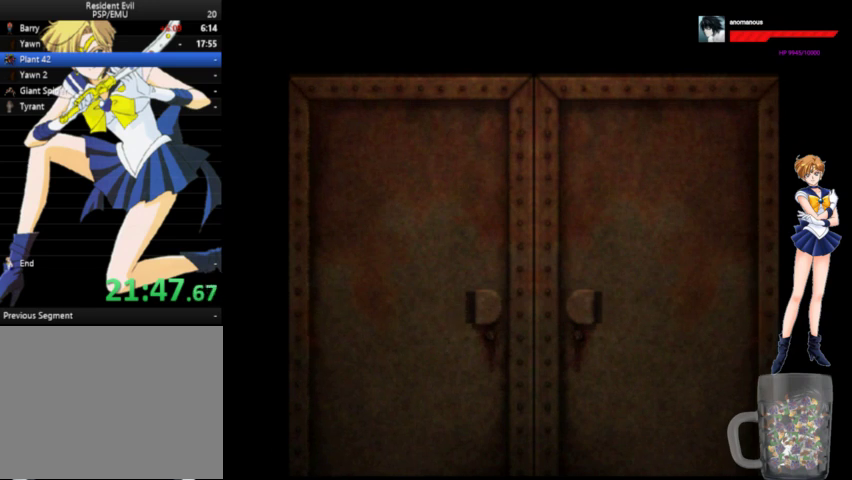
{"buttons": [], "left_stick": "center", "right_stick": "center", "events": []}
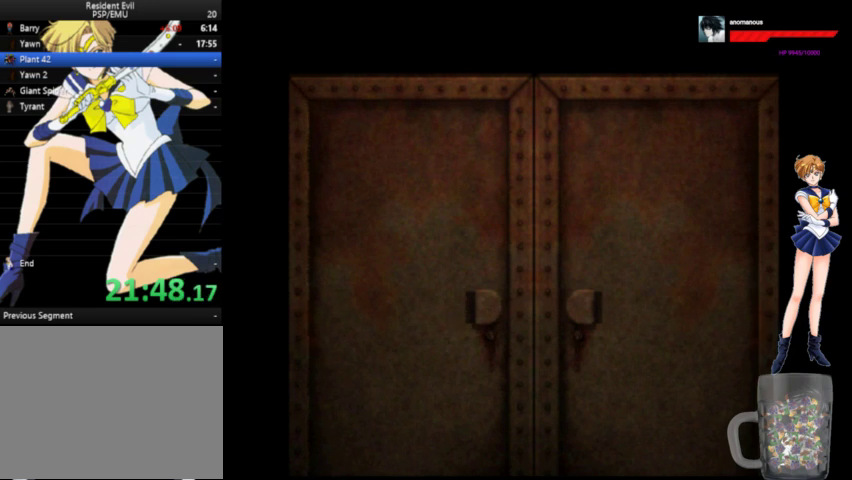
{"buttons": [], "left_stick": "center", "right_stick": "center", "events": []}
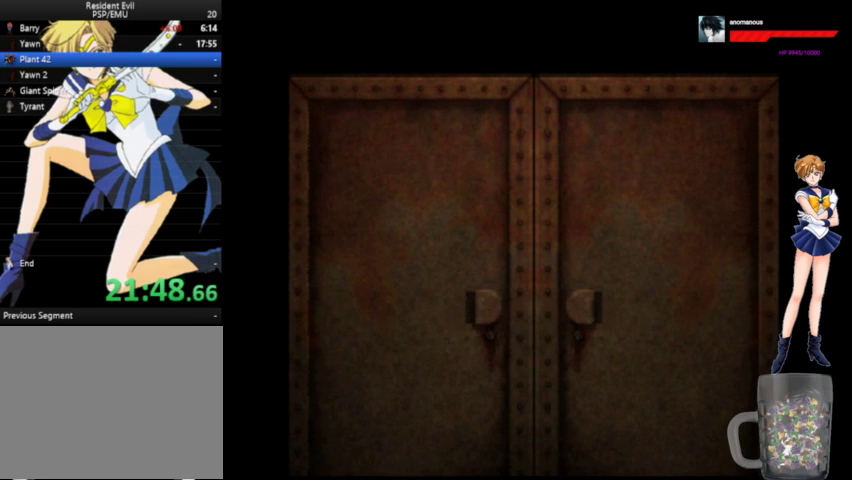
{"buttons": [], "left_stick": "center", "right_stick": "center", "events": []}
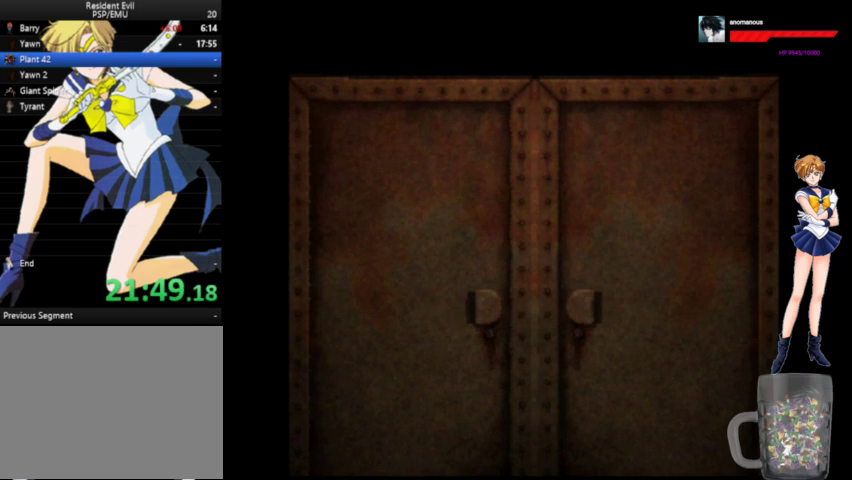
{"buttons": [], "left_stick": "center", "right_stick": "center", "events": []}
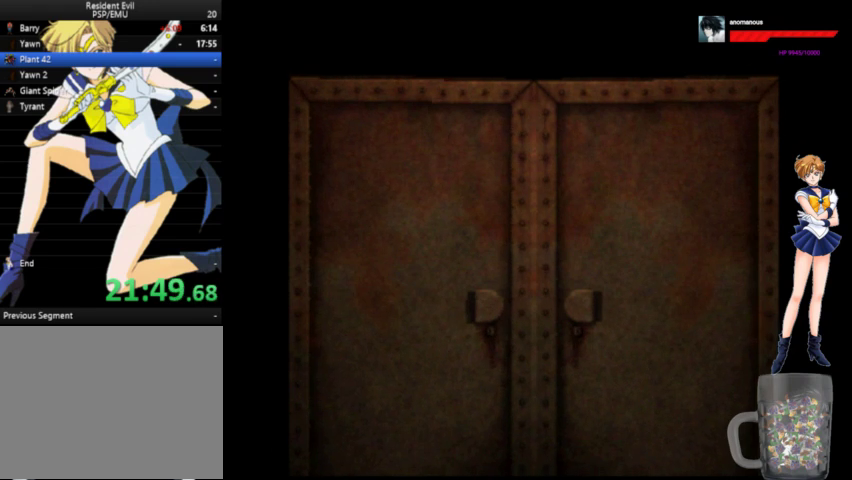
{"buttons": ["A", "DPAD_UP", "DPAD_LEFT"], "left_stick": "center", "right_stick": "center", "events": [[267, "DPAD_UP", "down"], [367, "DPAD_LEFT", "down"], [400, "A", "down"]]}
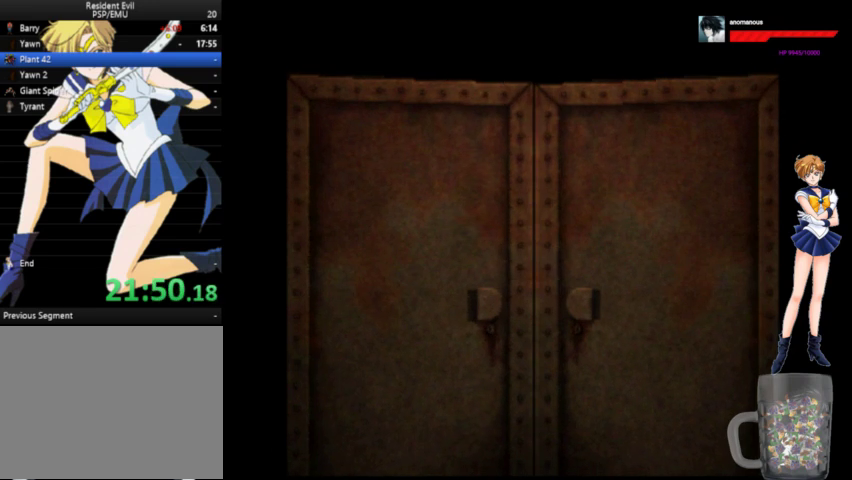
{"buttons": ["A", "DPAD_UP", "DPAD_LEFT"], "left_stick": "center", "right_stick": "center", "events": []}
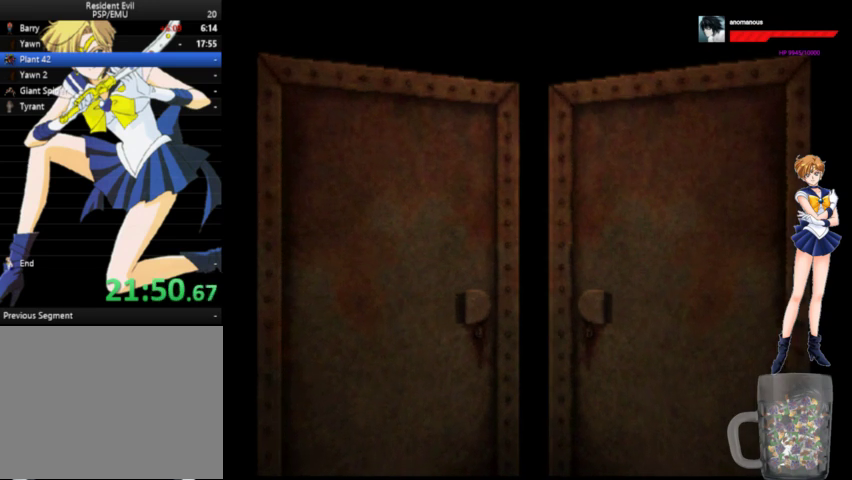
{"buttons": ["A", "DPAD_UP", "DPAD_LEFT"], "left_stick": "center", "right_stick": "center", "events": []}
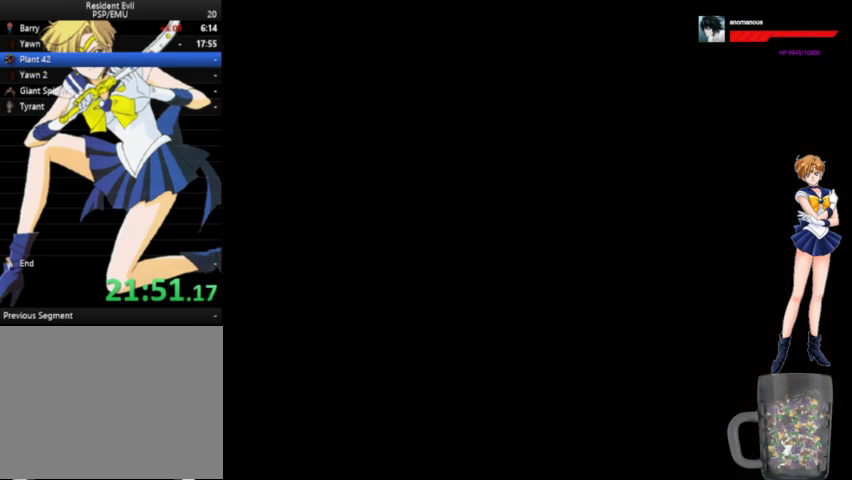
{"buttons": ["A", "DPAD_UP", "DPAD_LEFT"], "left_stick": "center", "right_stick": "center", "events": []}
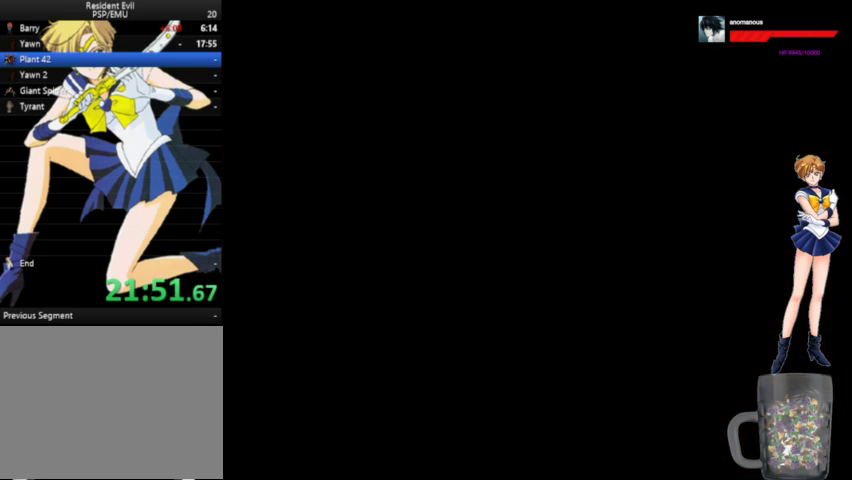
{"buttons": ["A", "DPAD_UP", "DPAD_LEFT"], "left_stick": "center", "right_stick": "center", "events": []}
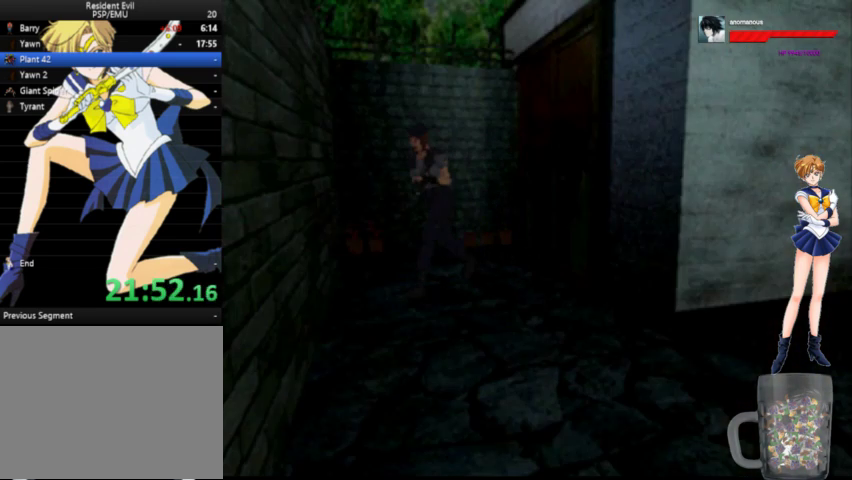
{"buttons": ["A", "DPAD_UP", "DPAD_LEFT"], "left_stick": "center", "right_stick": "center", "events": []}
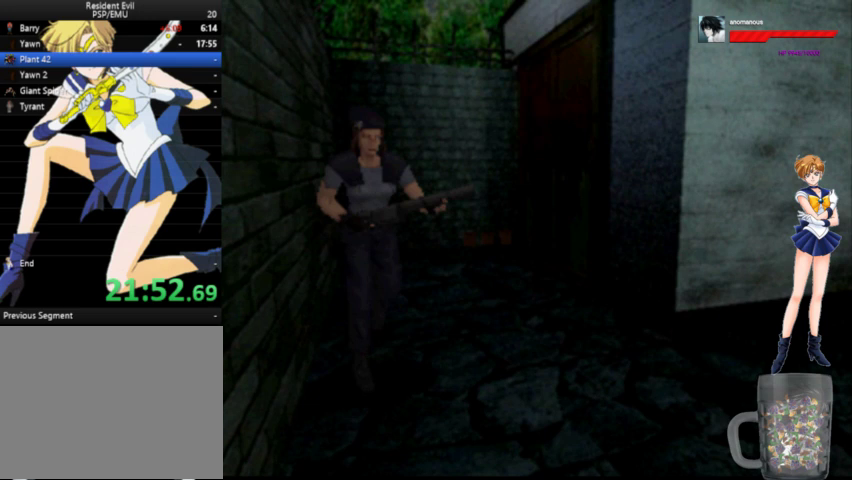
{"buttons": ["A", "DPAD_UP"], "left_stick": "center", "right_stick": "center", "events": [[233, "DPAD_LEFT", "up"]]}
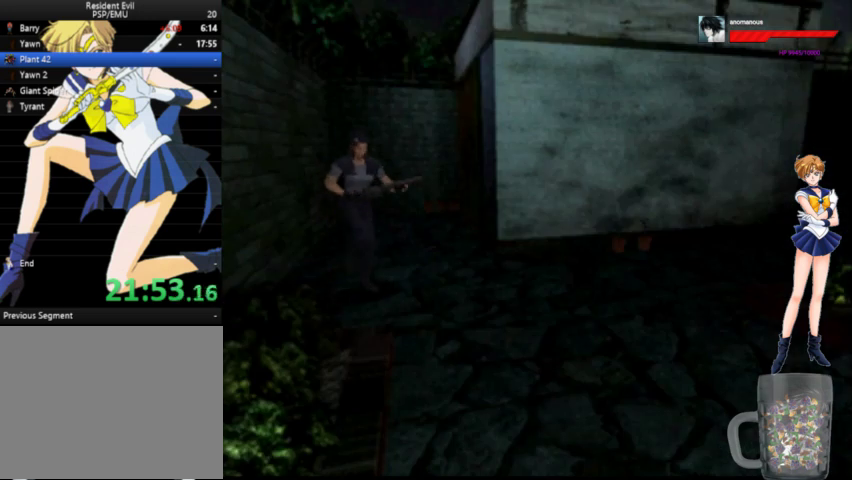
{"buttons": ["A", "DPAD_UP"], "left_stick": "center", "right_stick": "center", "events": [[67, "DPAD_RIGHT", "down"], [200, "DPAD_RIGHT", "up"]]}
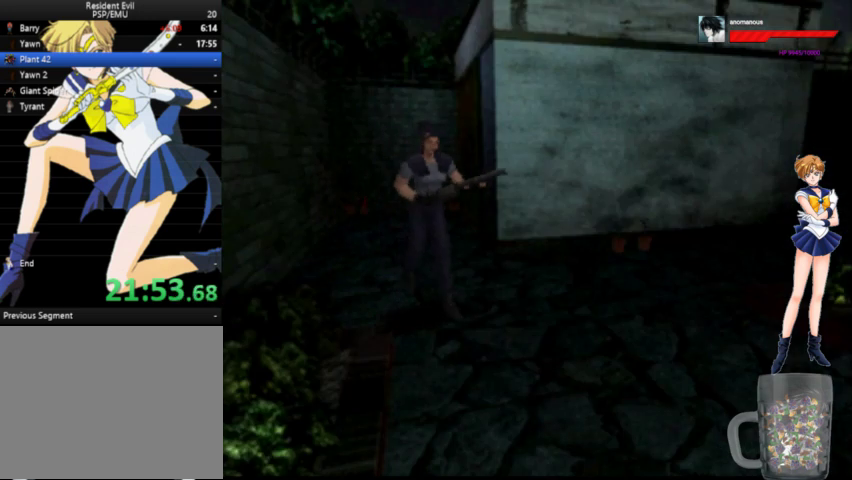
{"buttons": ["A", "DPAD_UP", "DPAD_RIGHT"], "left_stick": "center", "right_stick": "center", "events": [[500, "DPAD_RIGHT", "down"]]}
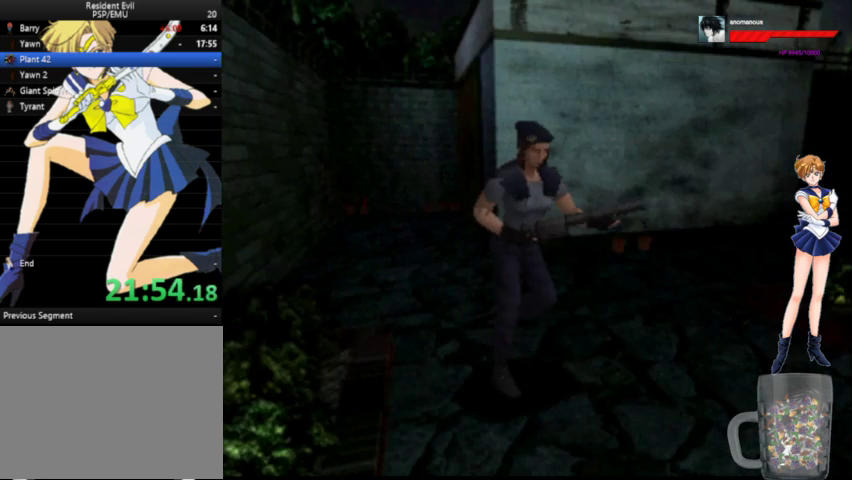
{"buttons": ["A", "DPAD_UP"], "left_stick": "center", "right_stick": "center", "events": [[33, "DPAD_UP", "up"], [100, "DPAD_UP", "down"], [200, "DPAD_RIGHT", "up"], [400, "DPAD_RIGHT", "down"], [500, "DPAD_RIGHT", "up"]]}